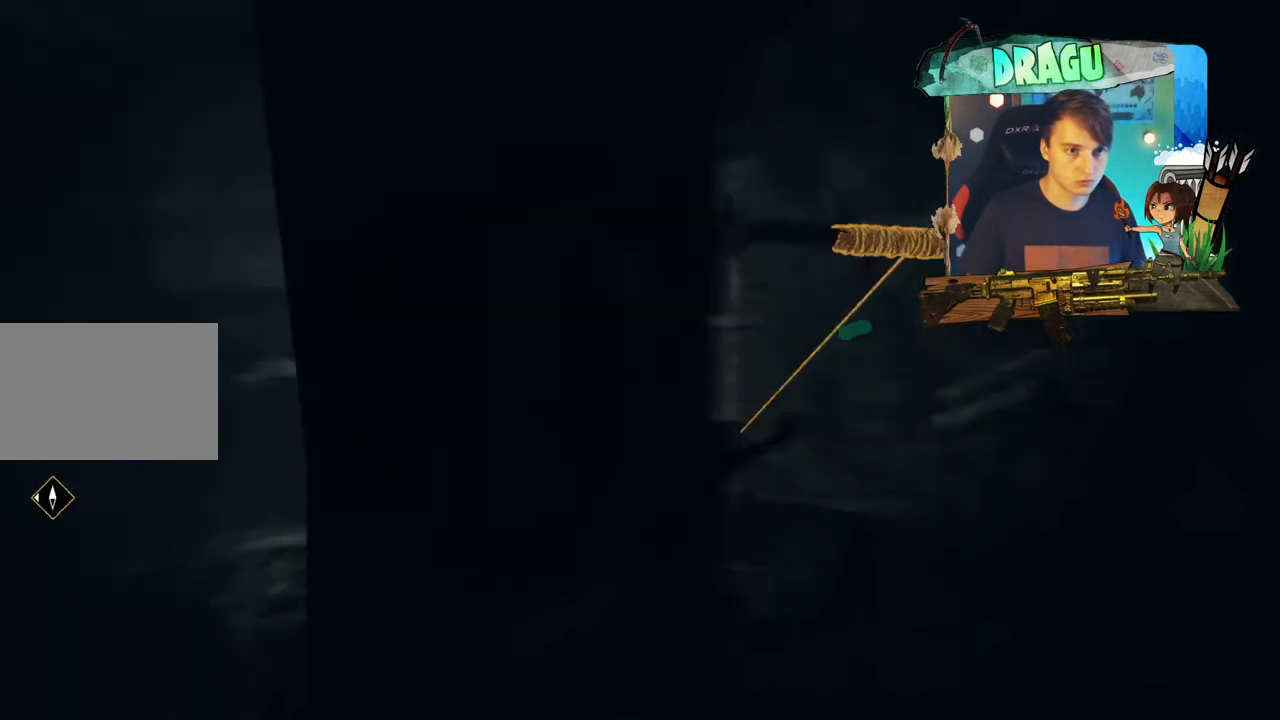
Gameplay with keyboard and mouse; each line is a JSON object with the keys and mouse buttons held at the frame after it. "events" lists presses ("down") and releases ("up") of "1", "2", "3", "4", "5", "a", "c", "ctrl", "d", "e", "f", "q", "r", "s", "shift", "space", "tab", "v", "w", "x", "y", "mouse_left", "mouse_wheel", "mouse_right", "mouse_mb4" and "mouse_mb5" between this image and that frame as [ms after this image, input, new state], when the widget could be followed in between. "mouse_left", "mouse_wheel", "mouse_right", "mouse_mb4", "mouse_mb5" = the "left", "wheel", "right", "mb4", "mb5" buttons of the "mouse" list. No other keys are recorded. "wheel" means that the mouse wheel is clicked or scrolled. Mouse movement is not recorded.
{"keys": ["q", "w"], "mouse": [], "events": [[501, "w", "down"]]}
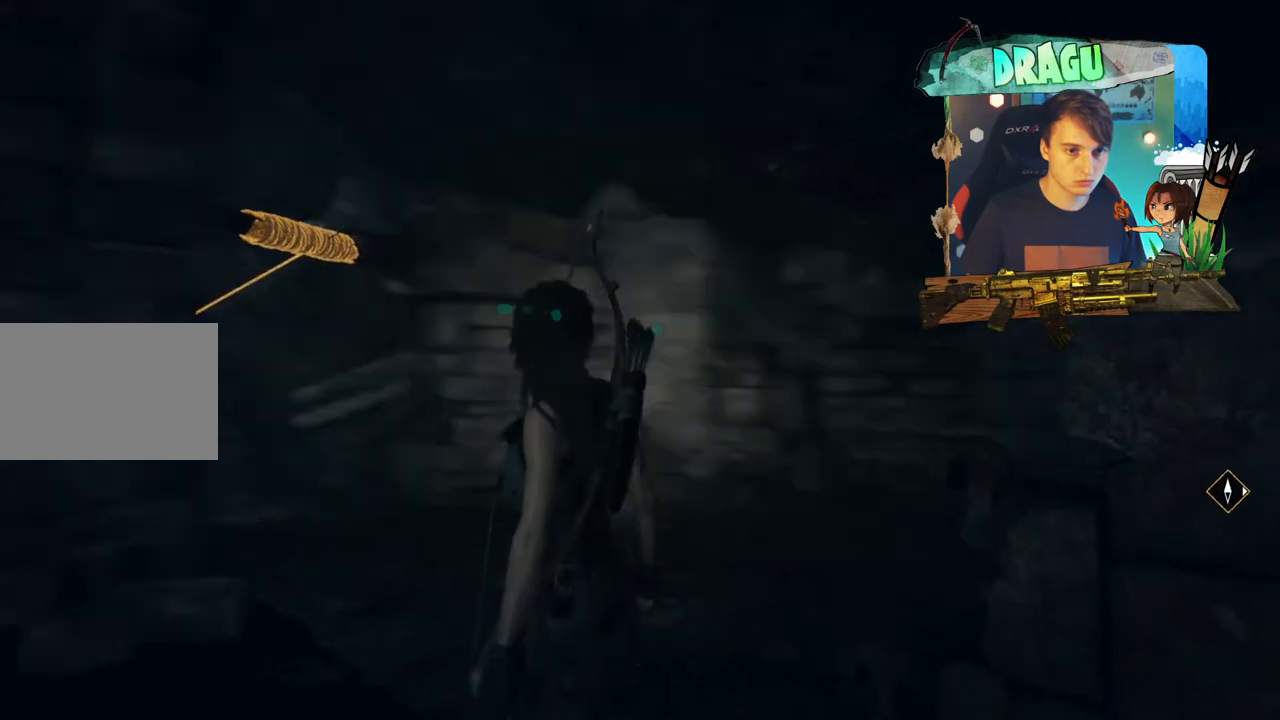
{"keys": ["a", "w"], "mouse": [], "events": [[166, "q", "up"], [367, "a", "down"]]}
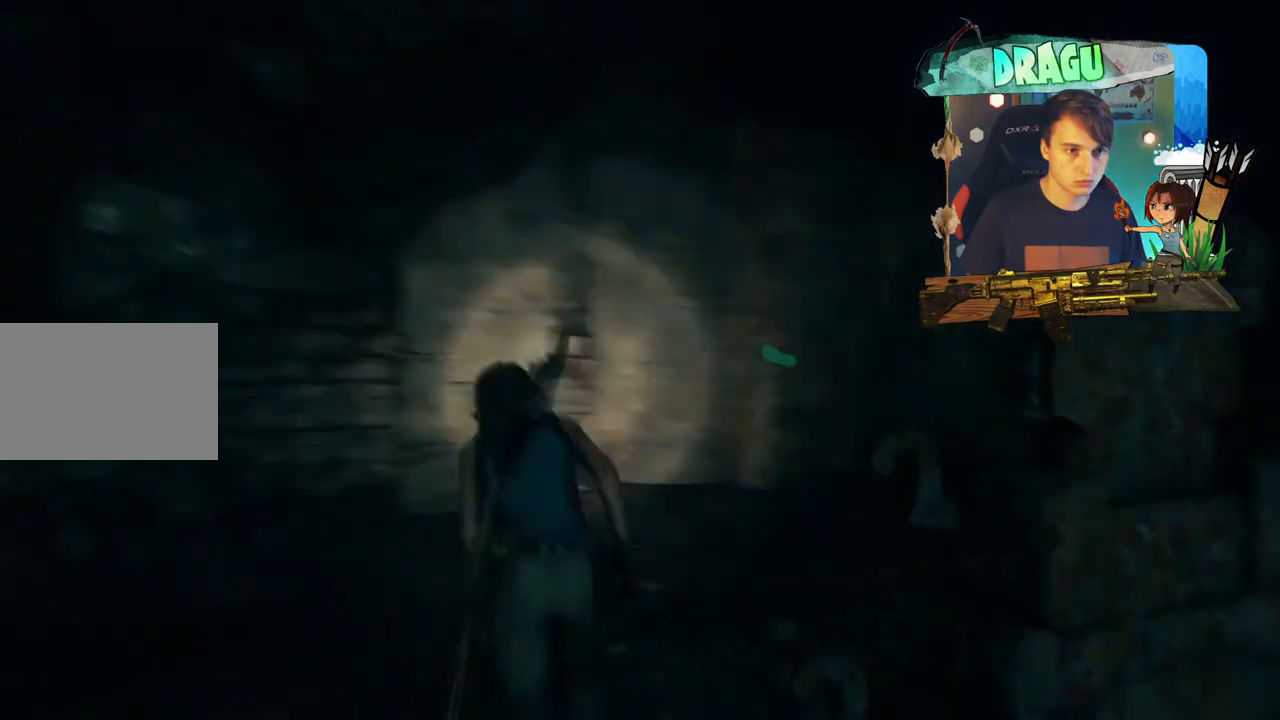
{"keys": ["a", "w"], "mouse": [], "events": [[134, "a", "up"], [400, "a", "down"]]}
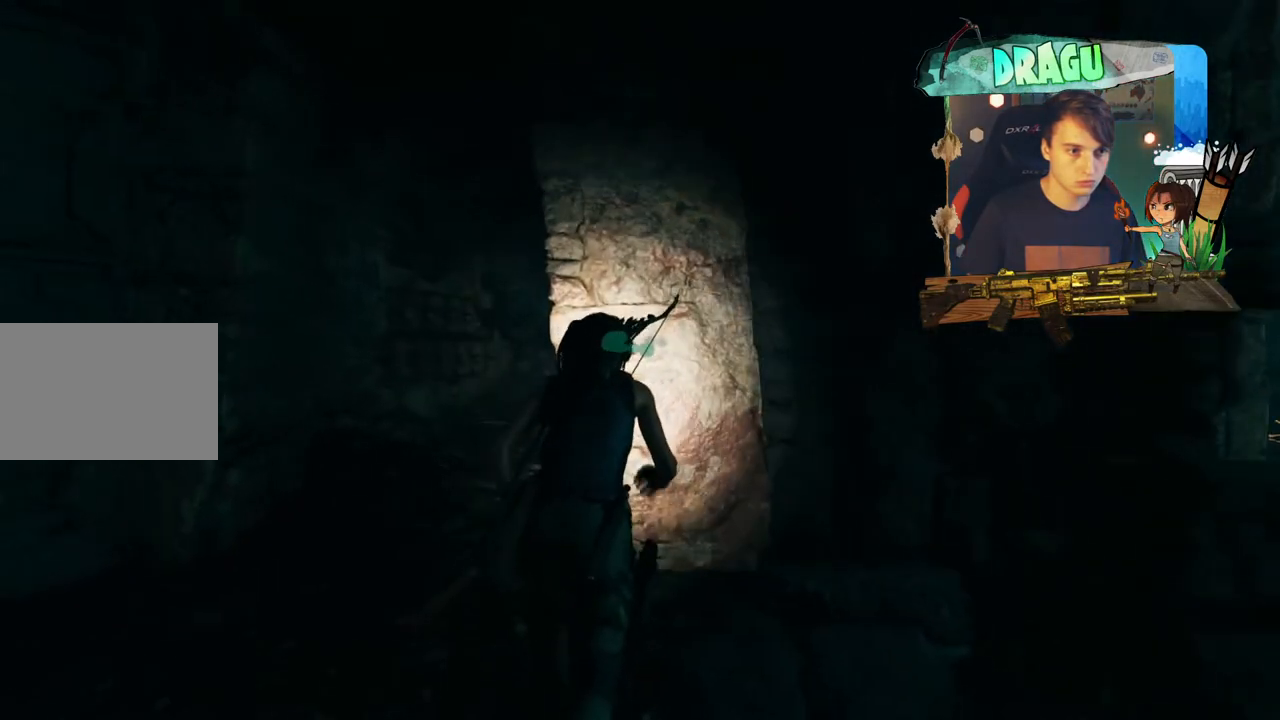
{"keys": ["a", "w"], "mouse": [], "events": []}
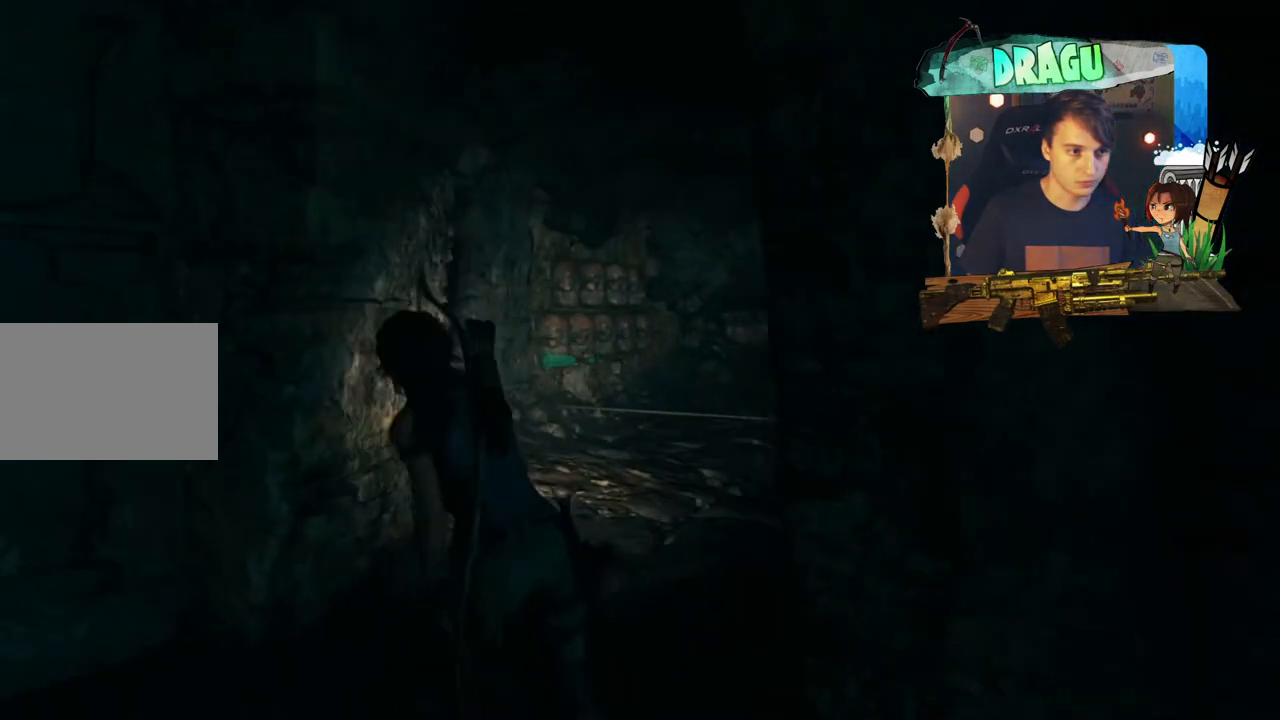
{"keys": ["w"], "mouse": [], "events": [[50, "a", "up"]]}
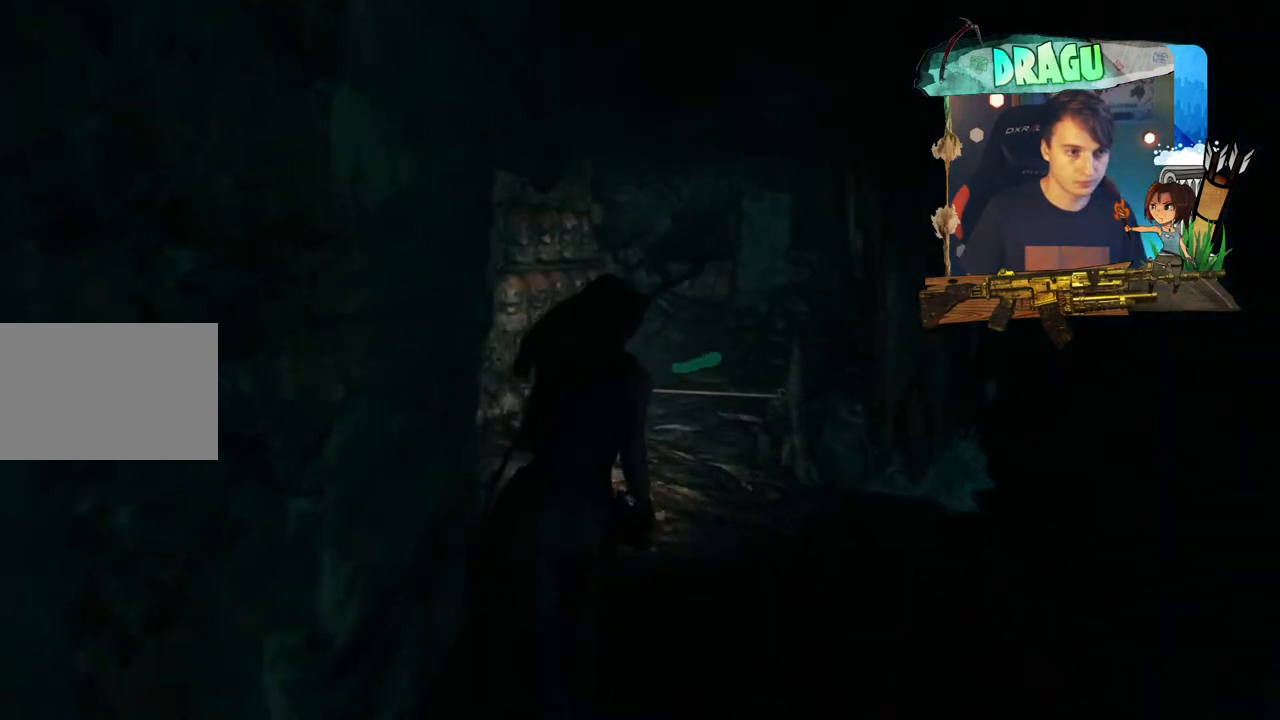
{"keys": [], "mouse": [], "events": [[116, "w", "up"]]}
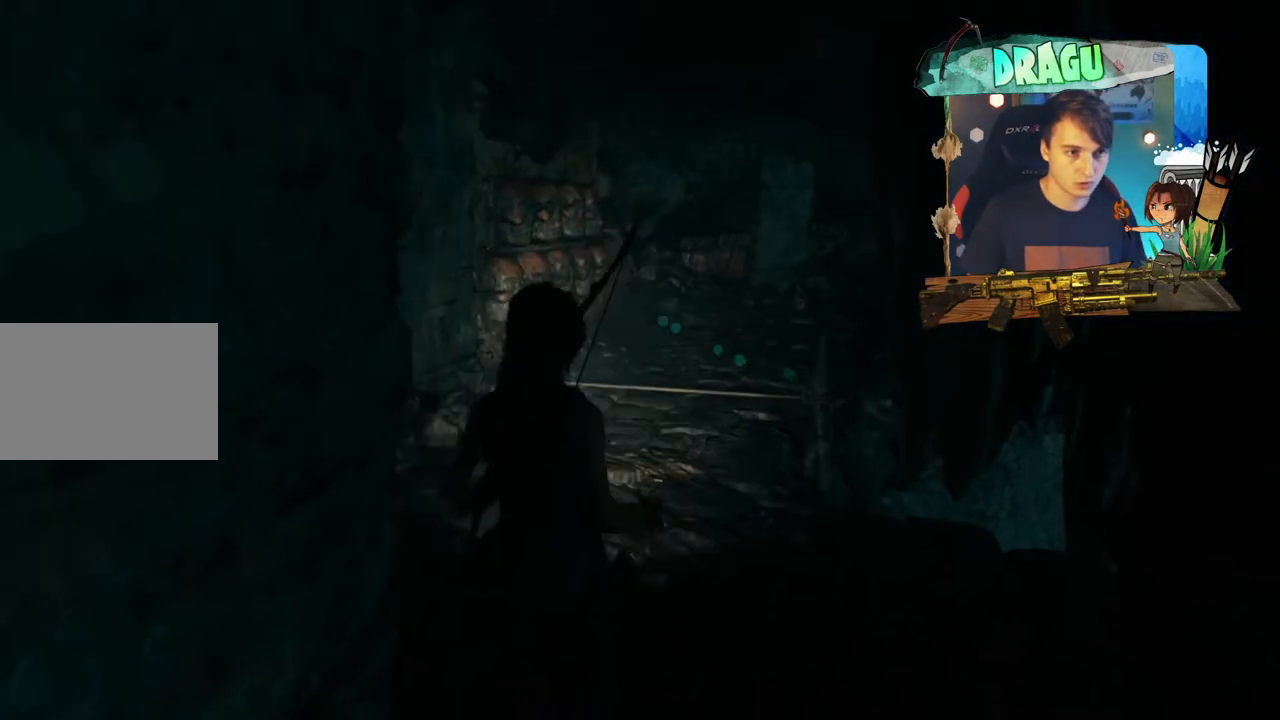
{"keys": [], "mouse": [], "events": []}
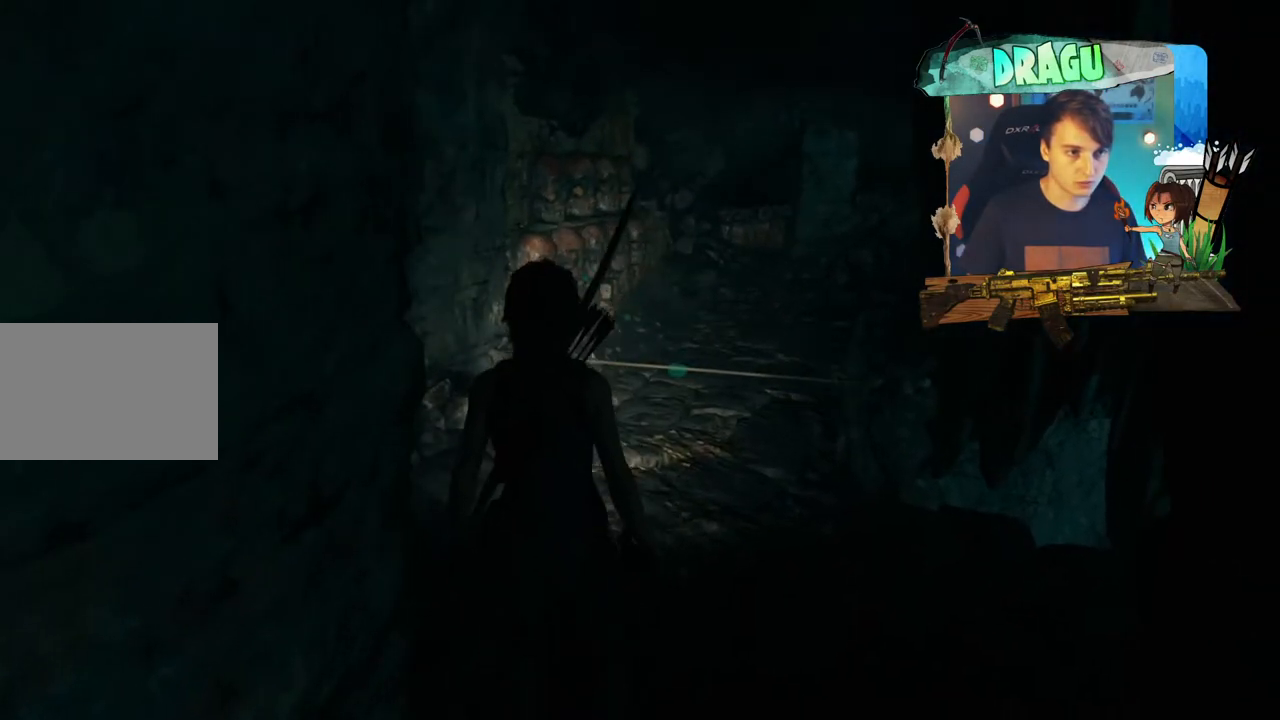
{"keys": [], "mouse": [], "events": []}
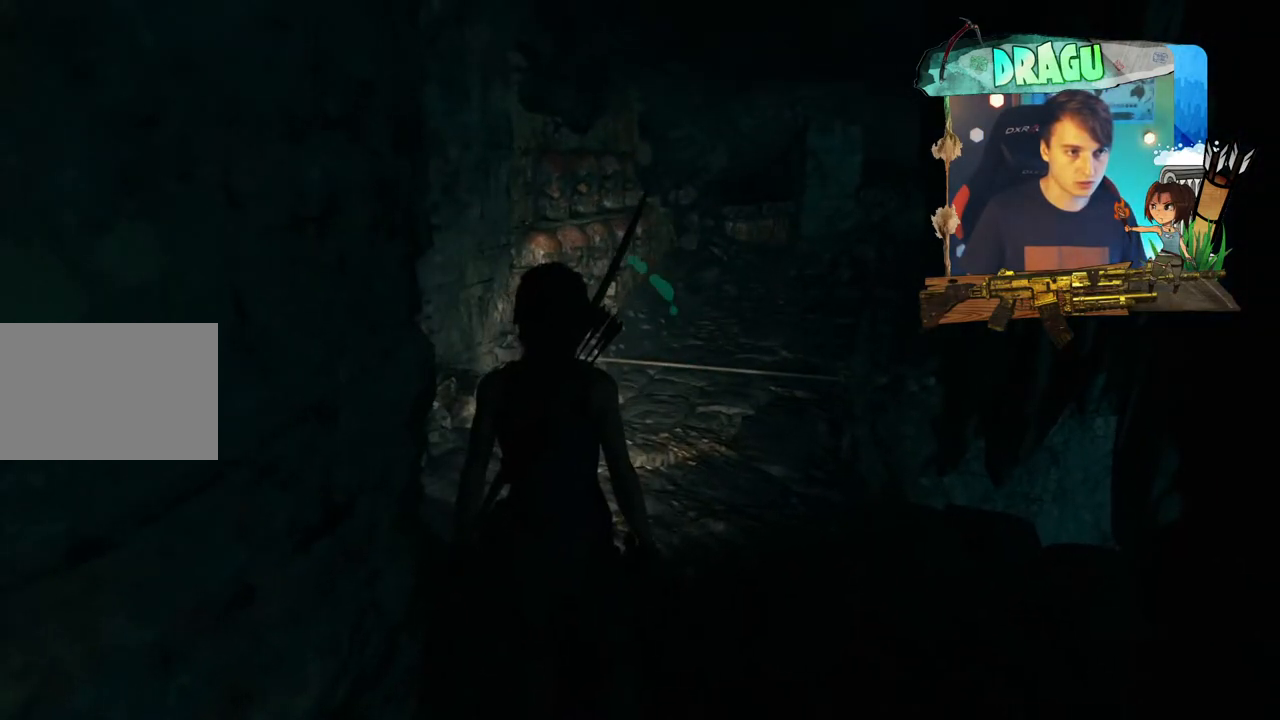
{"keys": [], "mouse": [], "events": [[184, "w", "down"], [484, "w", "up"]]}
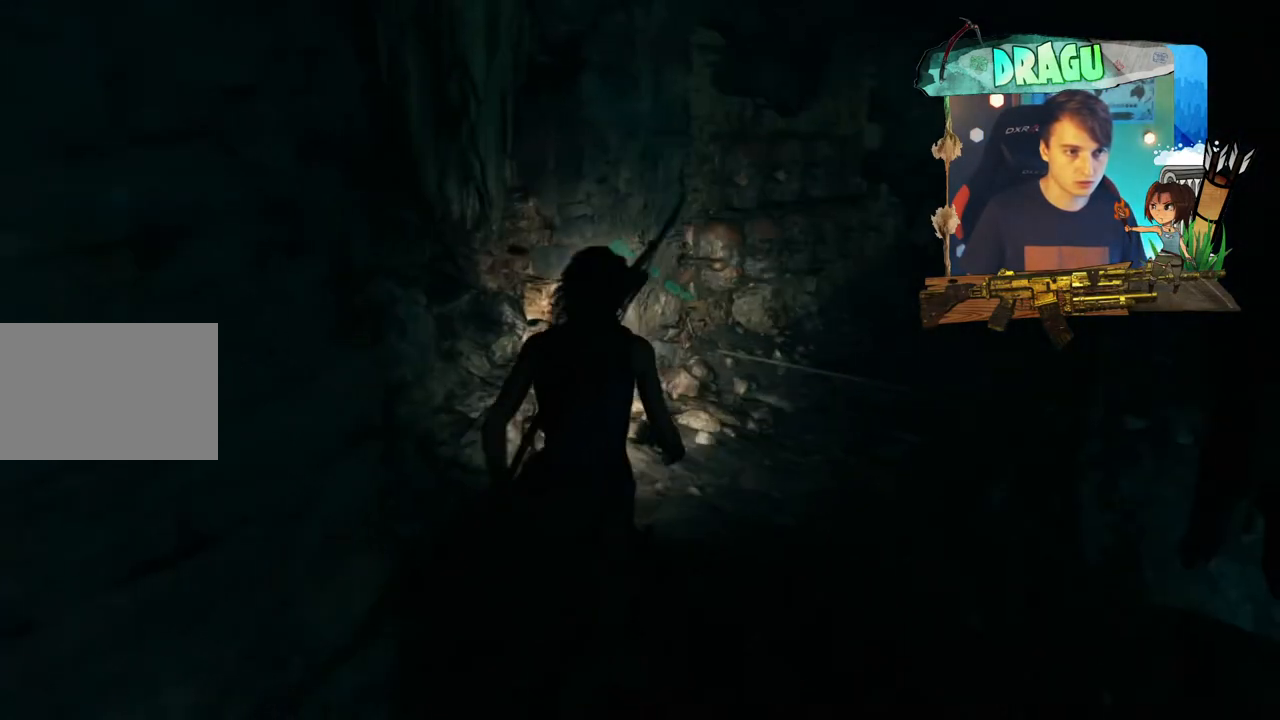
{"keys": [], "mouse": [], "events": []}
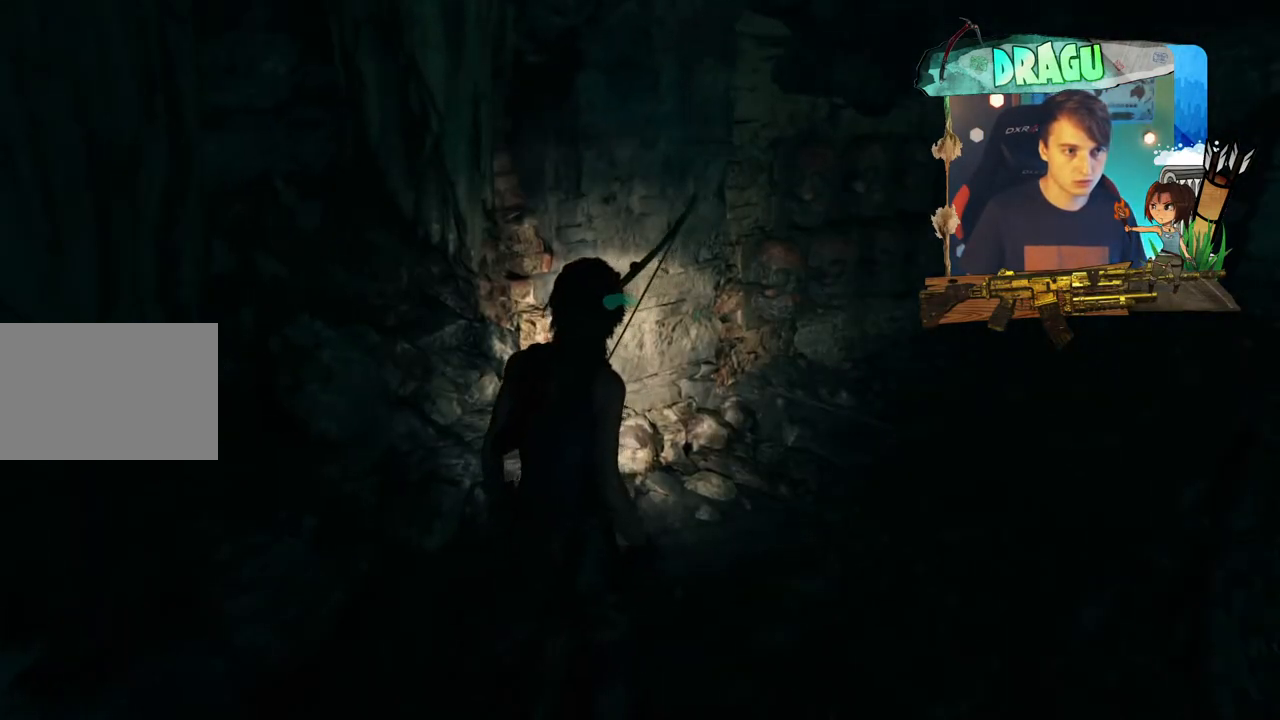
{"keys": [], "mouse": [], "events": []}
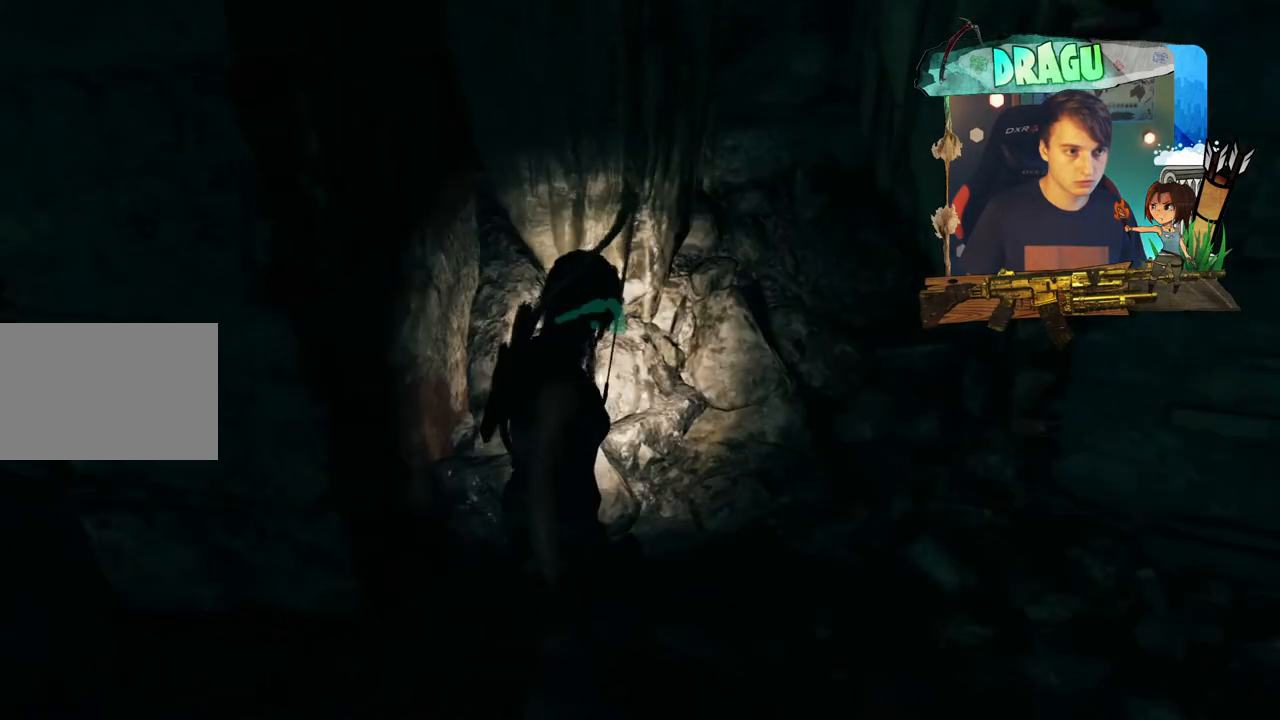
{"keys": ["w"], "mouse": [], "events": [[500, "w", "down"]]}
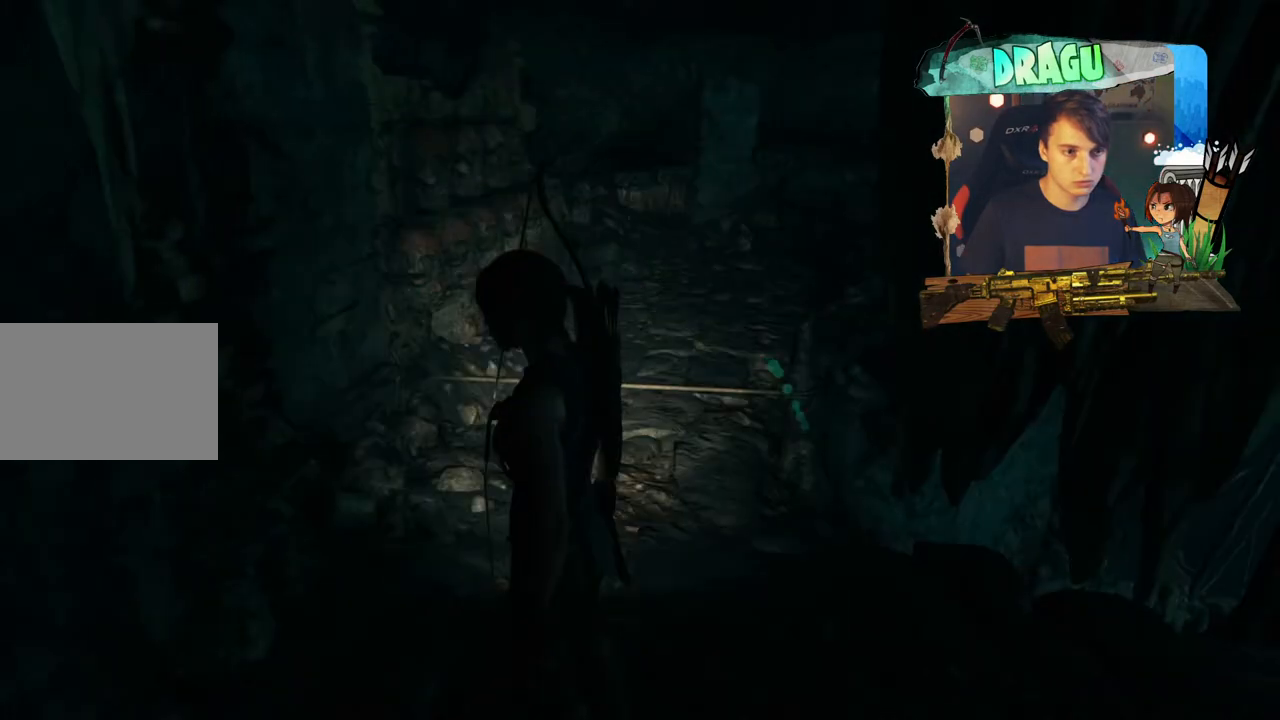
{"keys": ["shift", "w"], "mouse": [], "events": [[33, "shift", "down"]]}
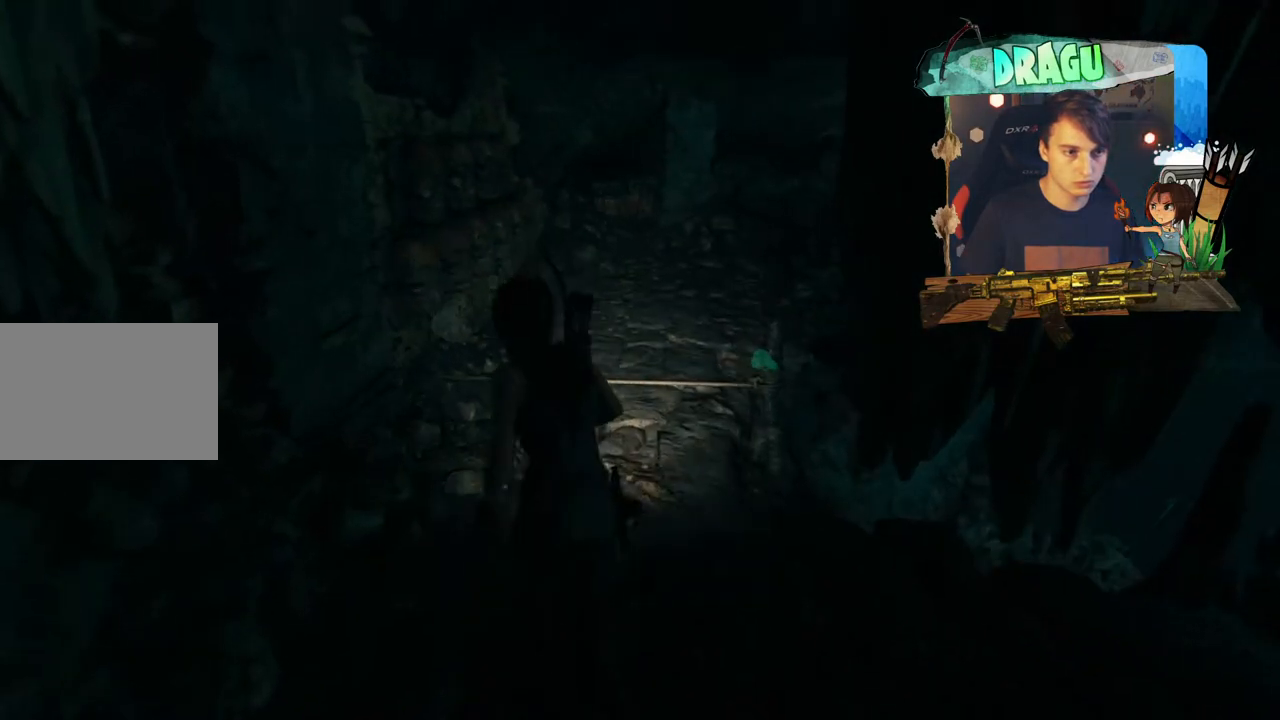
{"keys": ["shift", "space", "w"], "mouse": [], "events": [[16, "space", "down"]]}
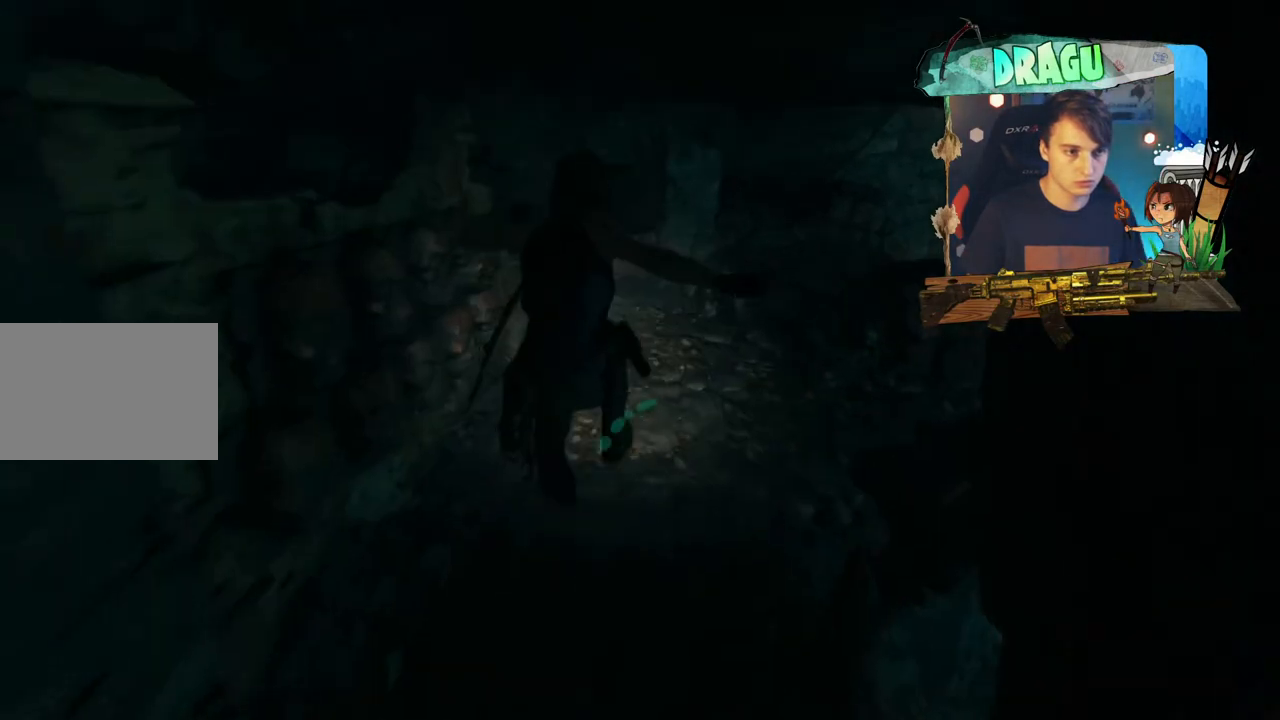
{"keys": ["w"], "mouse": [], "events": [[200, "space", "up"], [300, "shift", "up"]]}
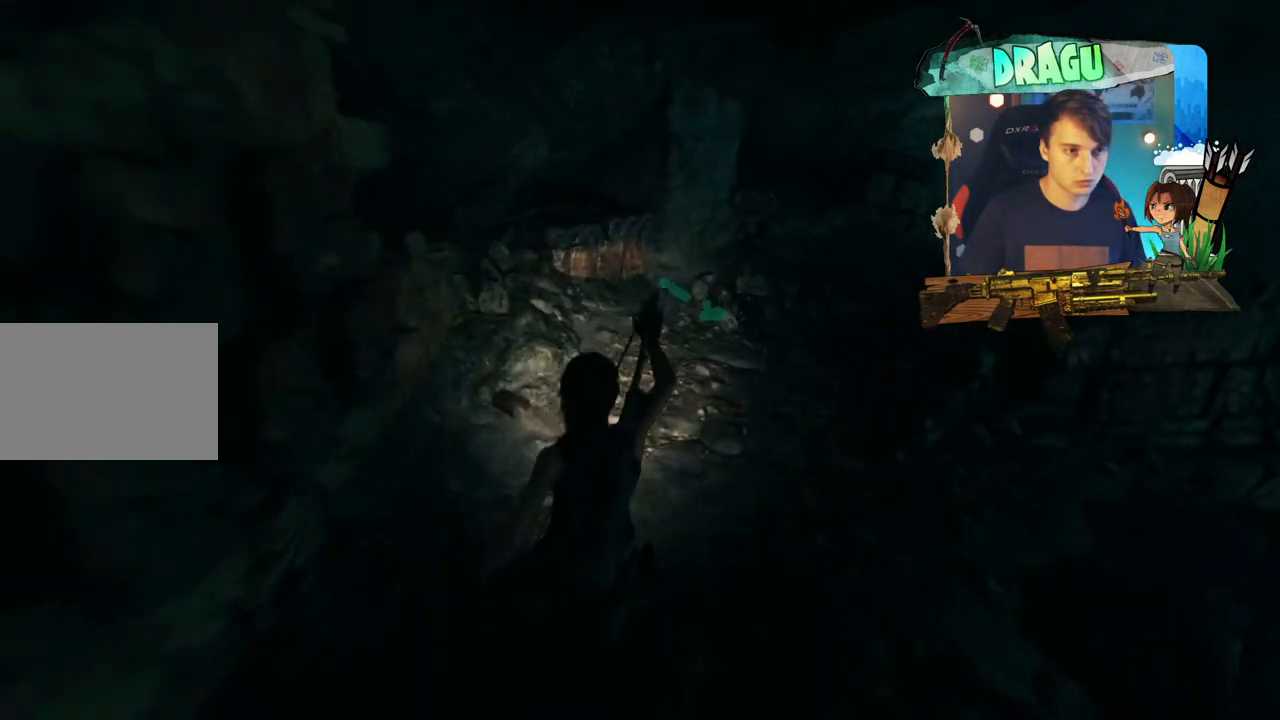
{"keys": ["w"], "mouse": [], "events": []}
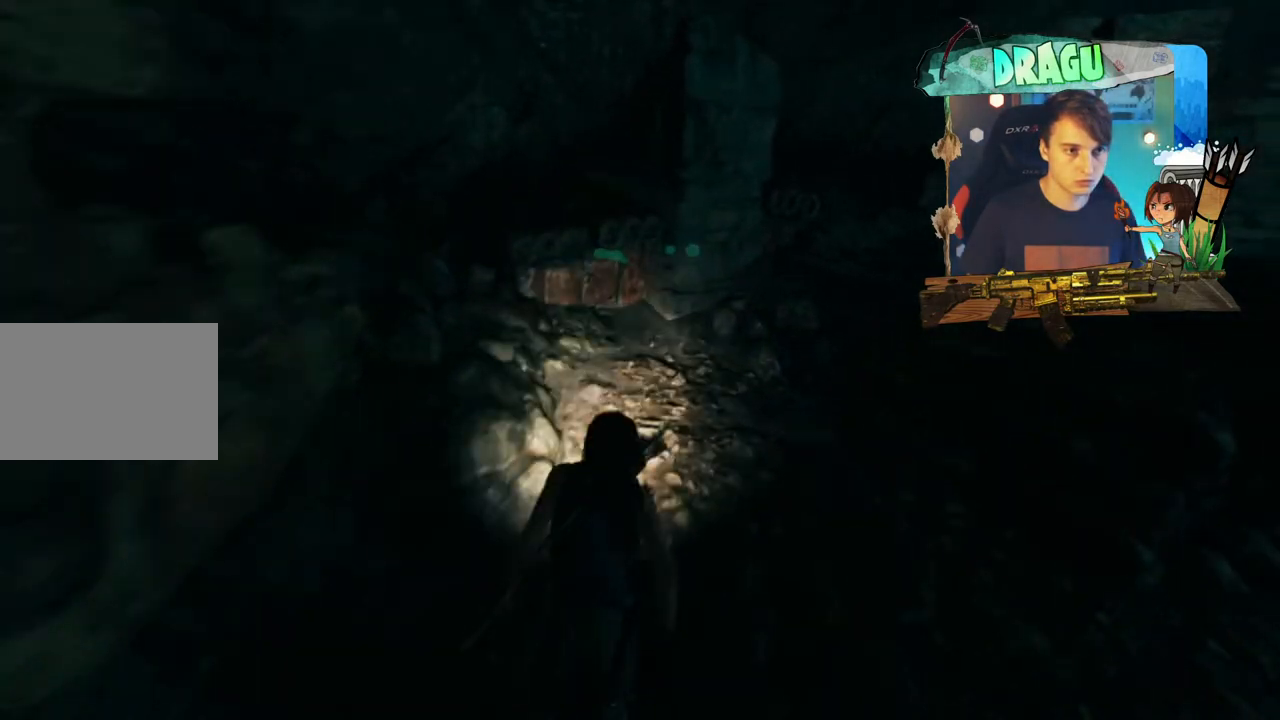
{"keys": ["w"], "mouse": [], "events": []}
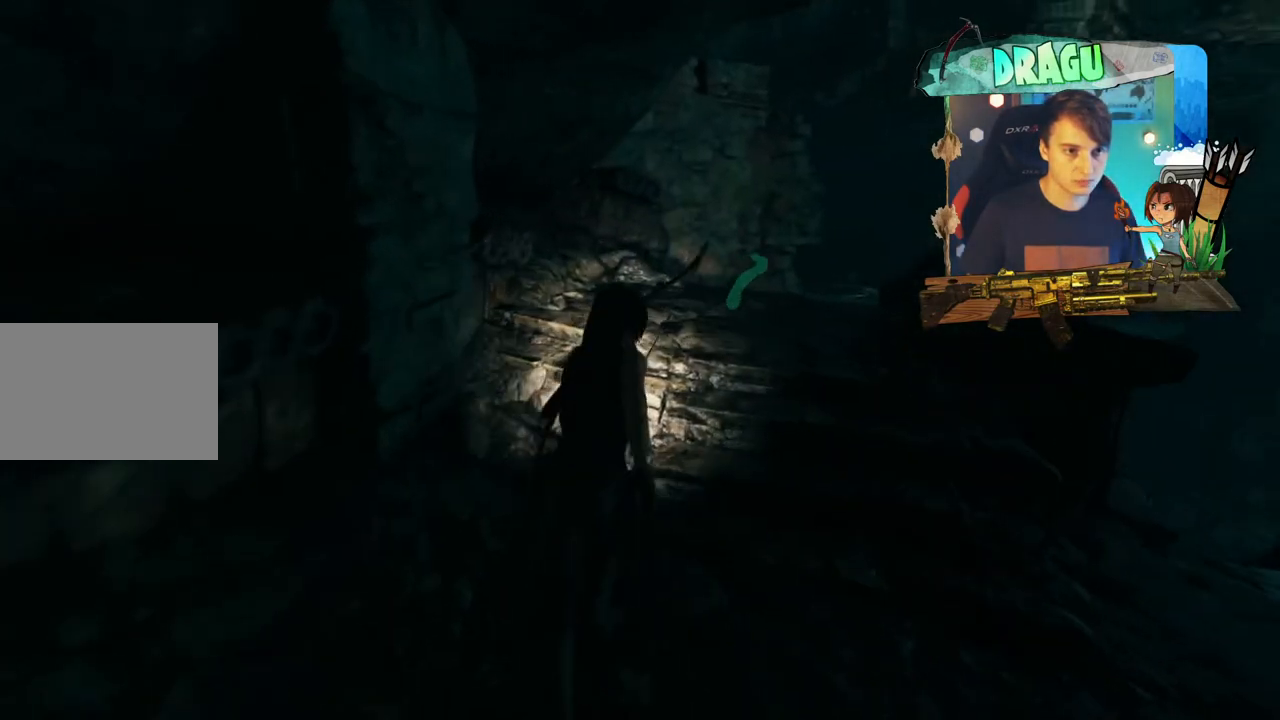
{"keys": [], "mouse": [], "events": [[250, "w", "up"]]}
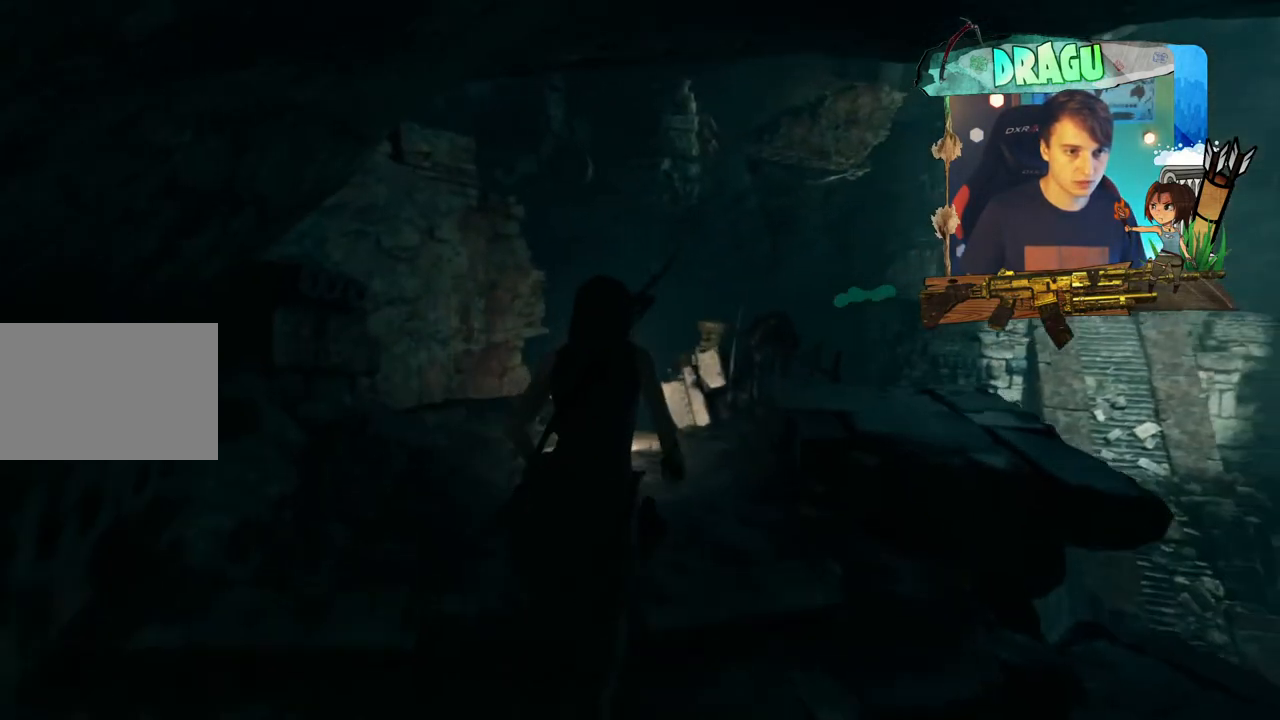
{"keys": ["w"], "mouse": [], "events": [[434, "w", "down"]]}
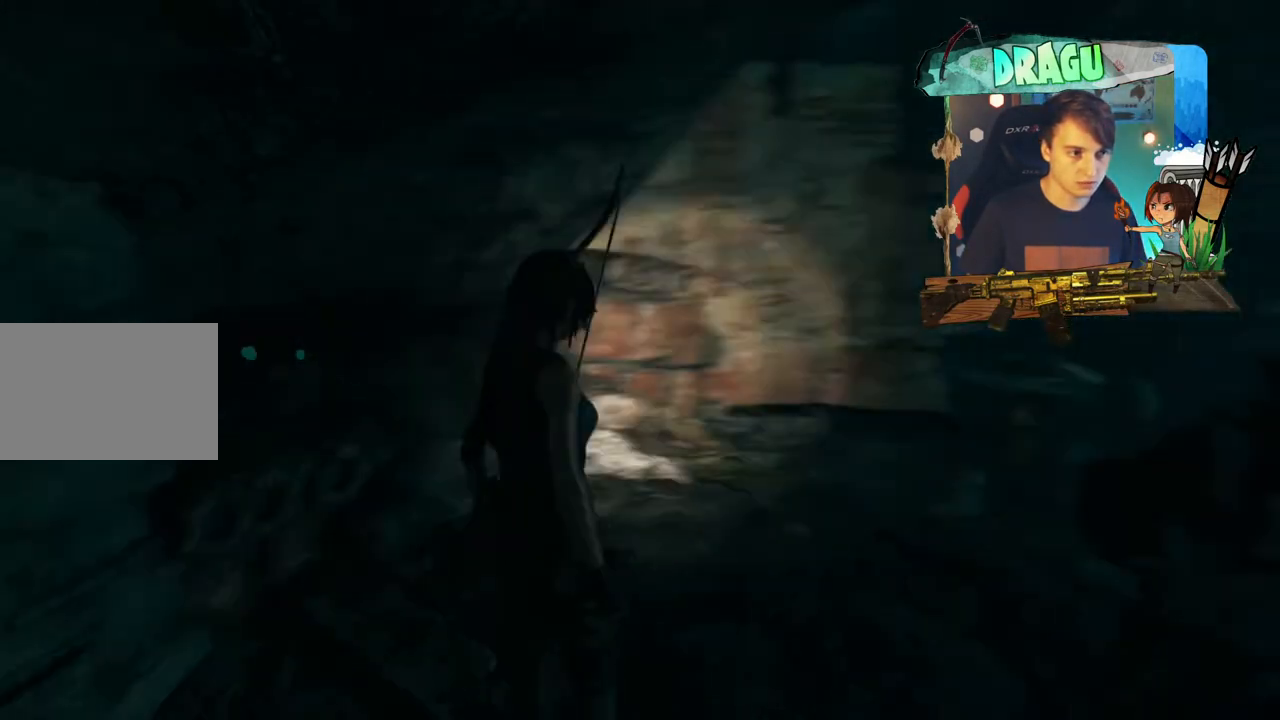
{"keys": ["w"], "mouse": [], "events": []}
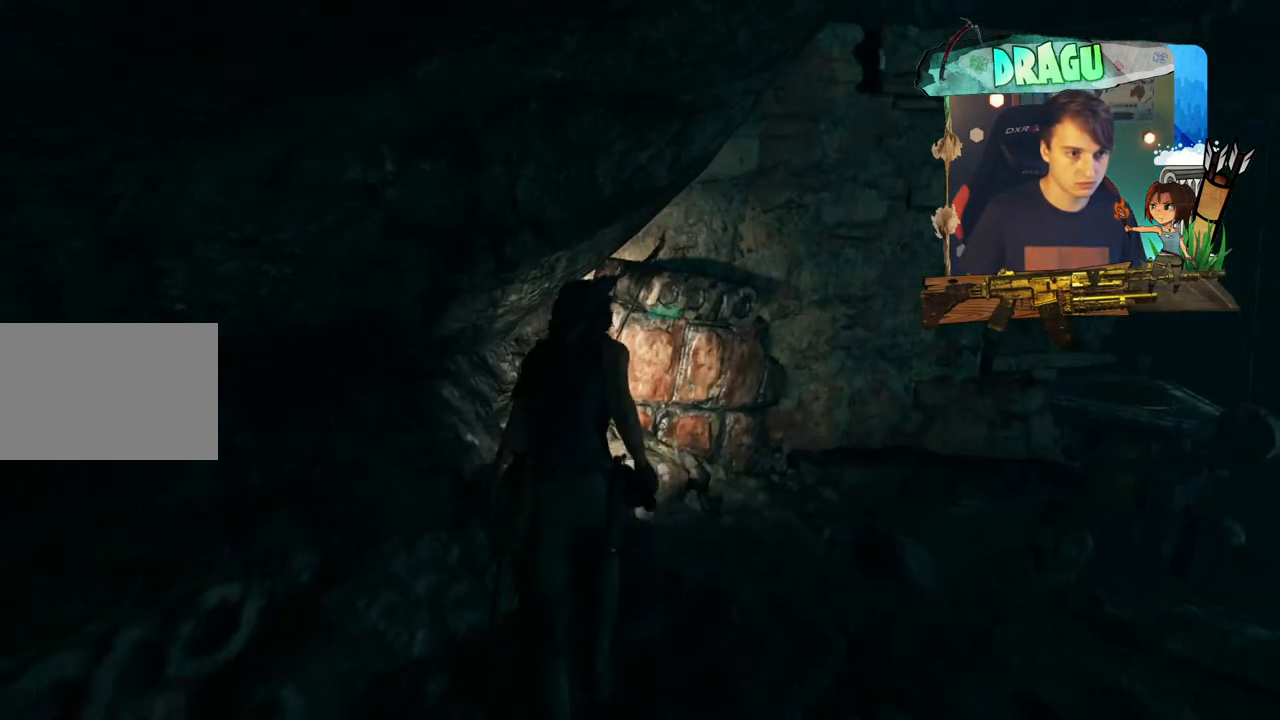
{"keys": [], "mouse": [], "events": [[50, "d", "down"], [250, "w", "up"], [334, "d", "up"]]}
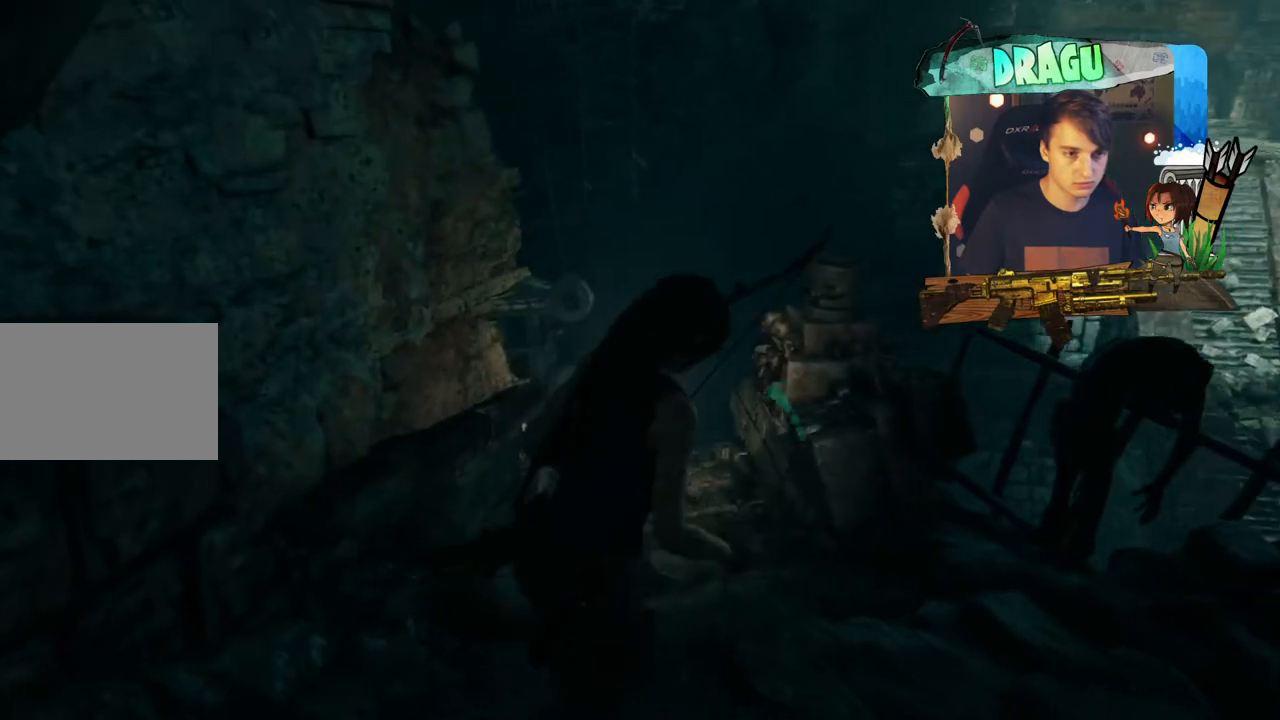
{"keys": ["w"], "mouse": [], "events": [[333, "w", "down"]]}
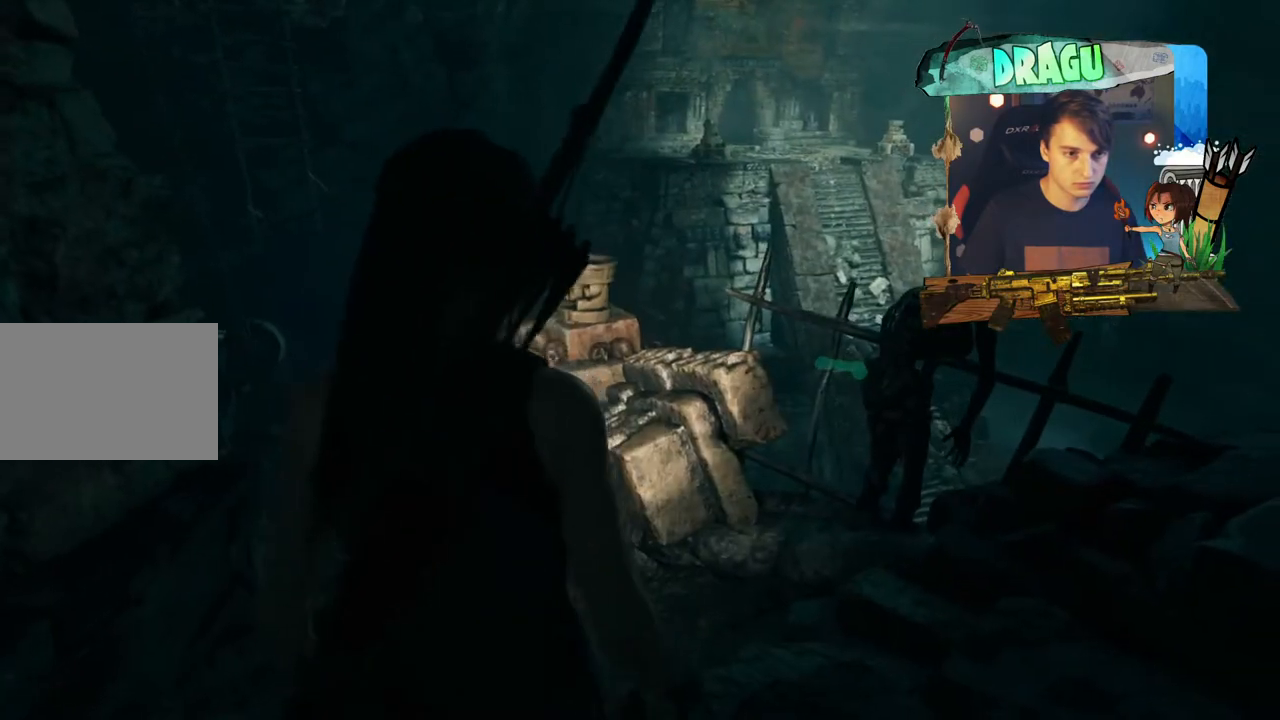
{"keys": [], "mouse": [], "events": [[284, "d", "down"], [400, "d", "up"], [400, "w", "up"]]}
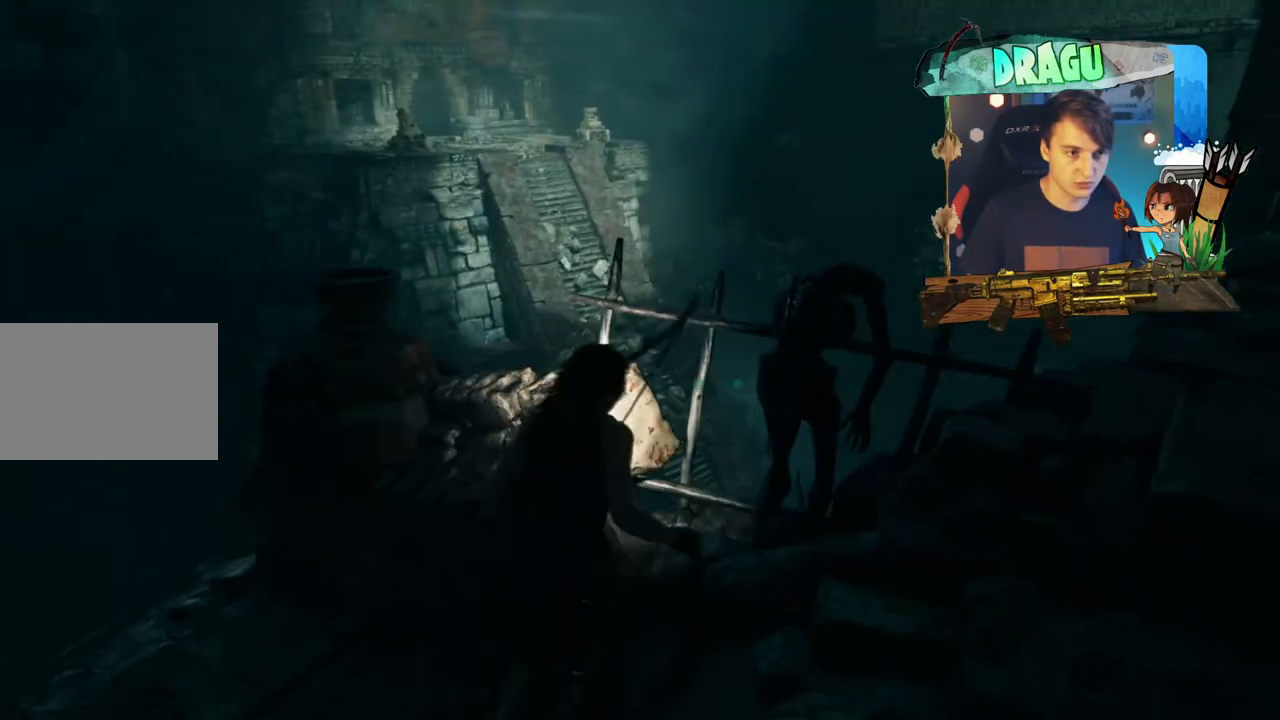
{"keys": ["w"], "mouse": [], "events": [[450, "w", "down"]]}
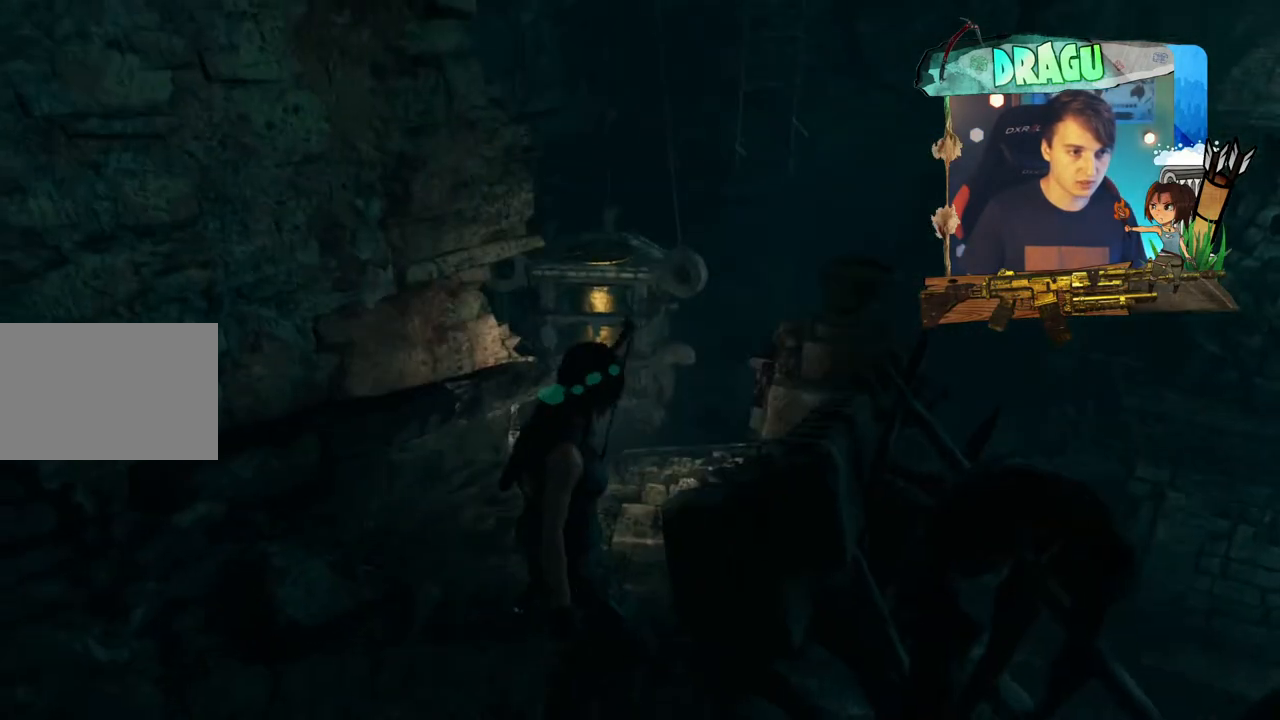
{"keys": ["w"], "mouse": [], "events": []}
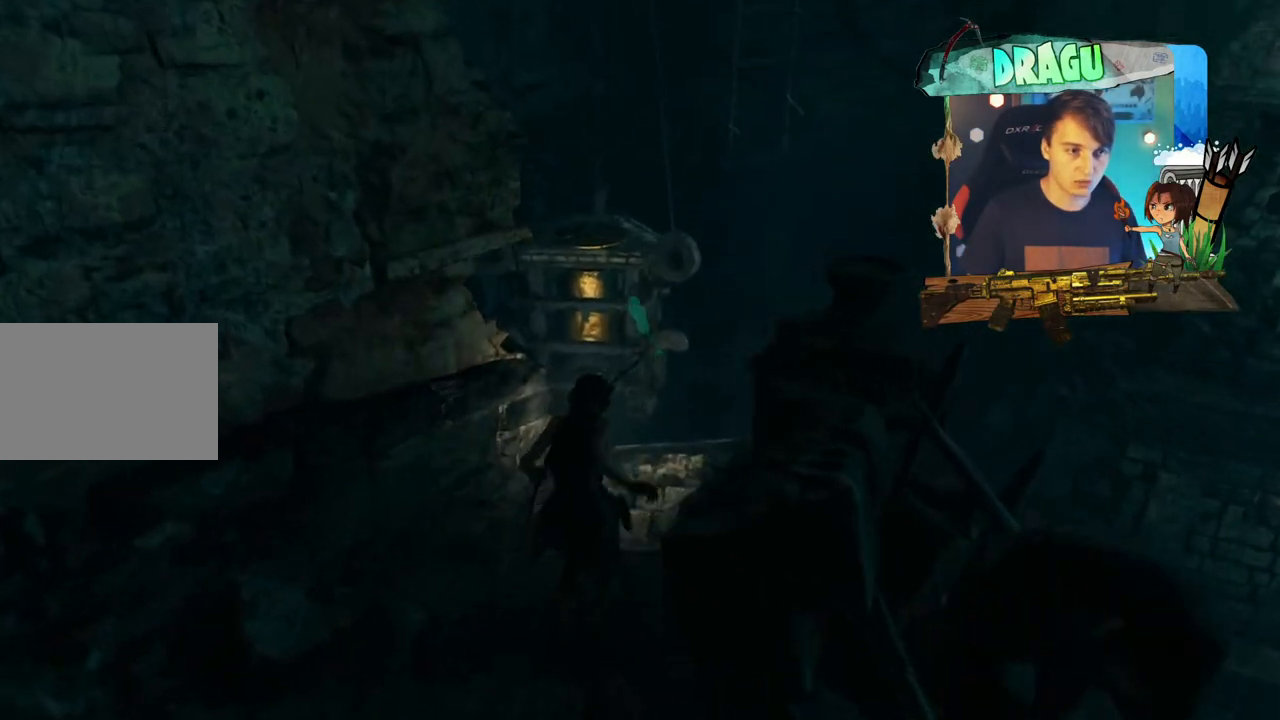
{"keys": ["w"], "mouse": [], "events": [[33, "w", "up"], [317, "w", "down"]]}
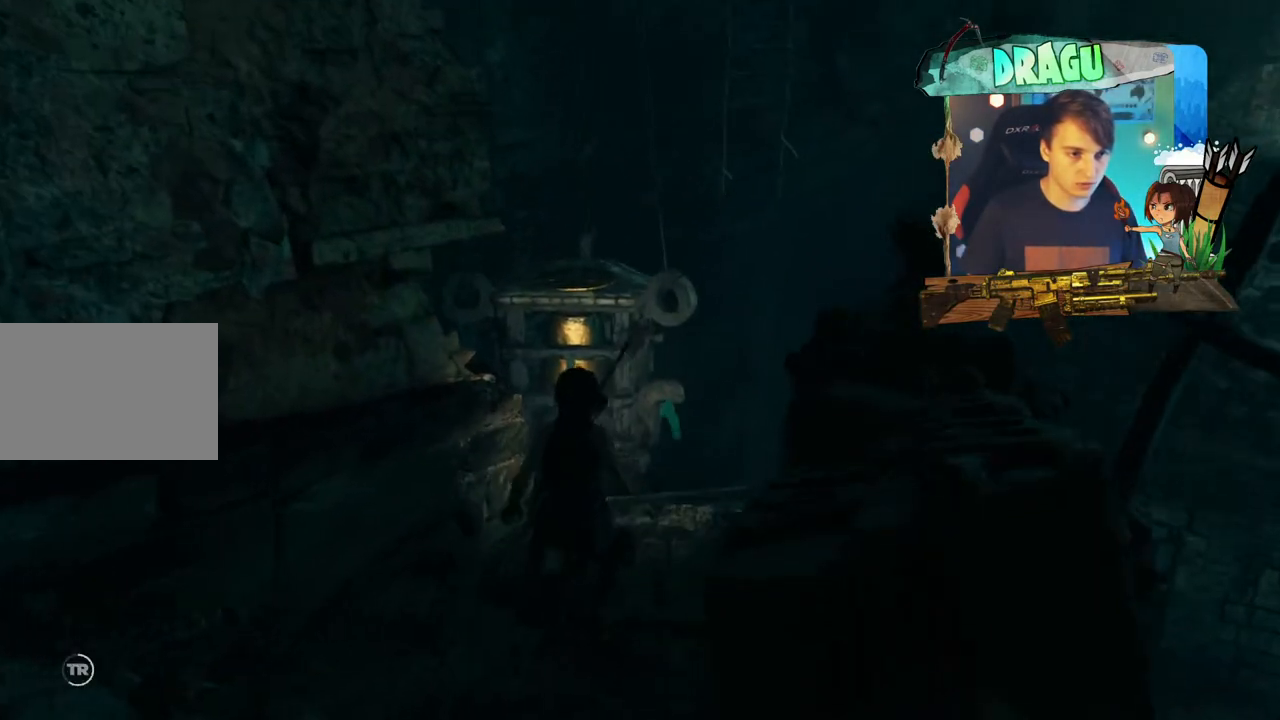
{"keys": [], "mouse": [], "events": [[251, "w", "up"]]}
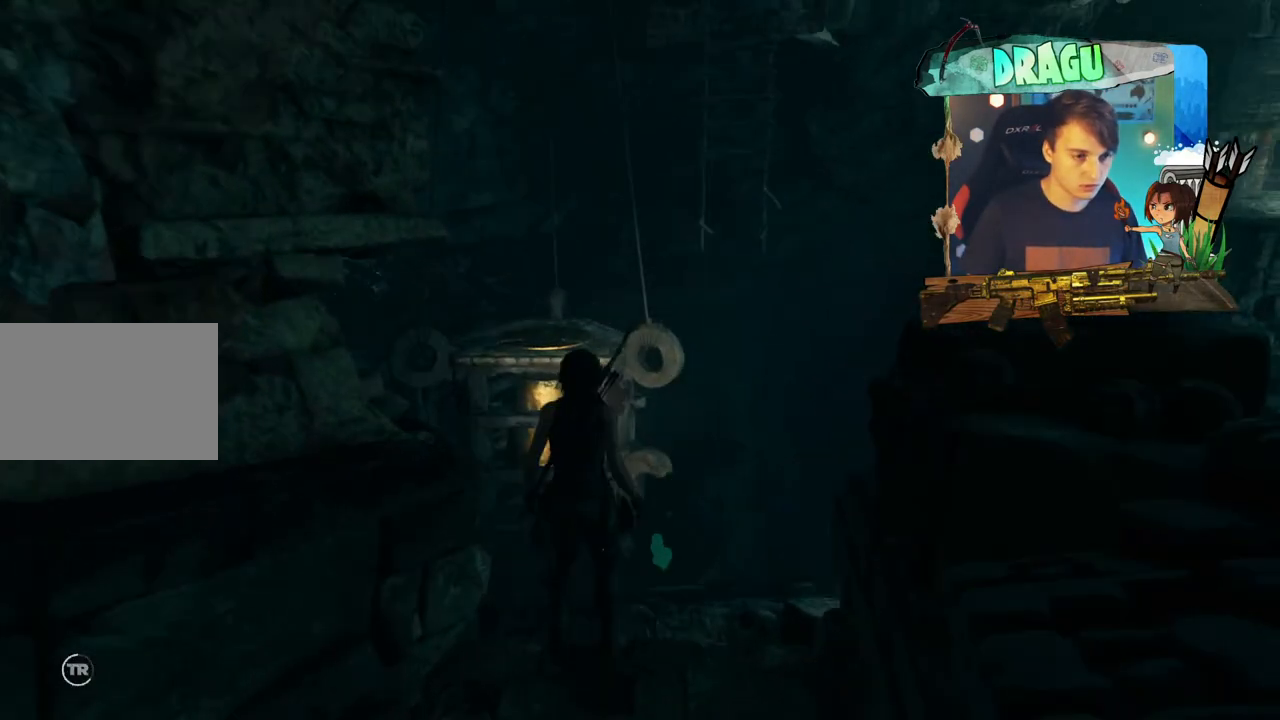
{"keys": [], "mouse": [], "events": []}
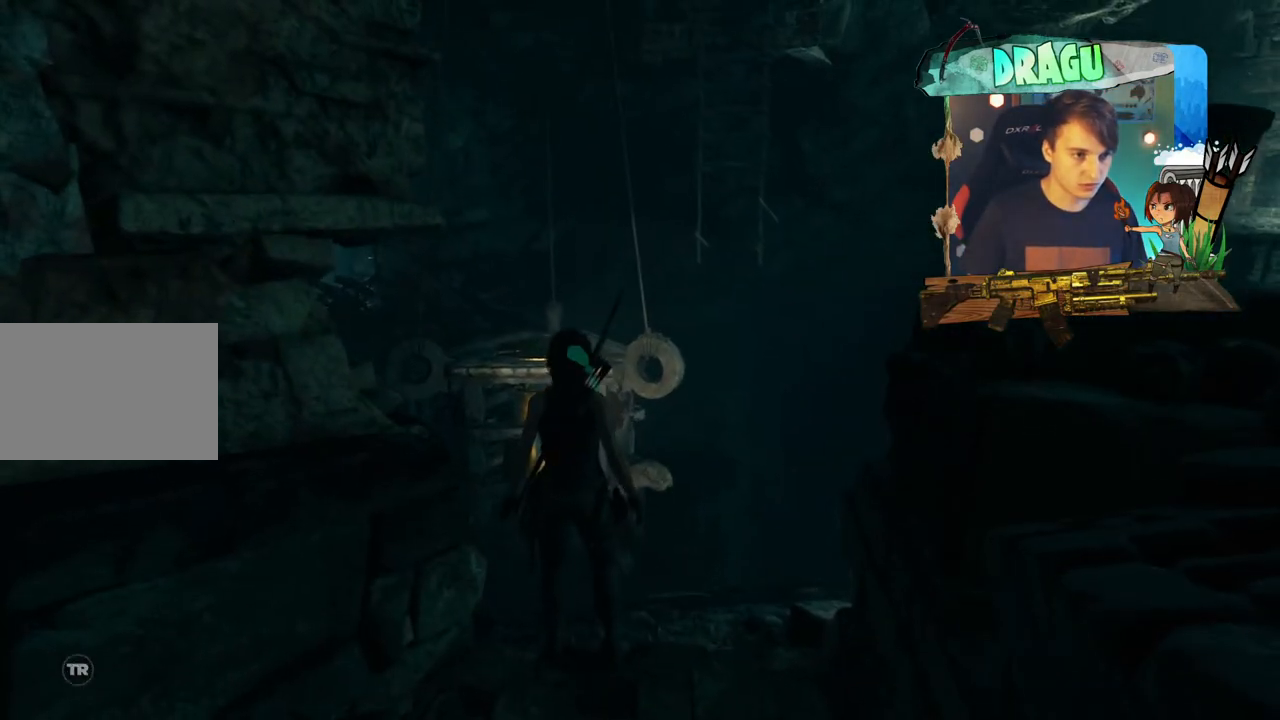
{"keys": [], "mouse": [], "events": []}
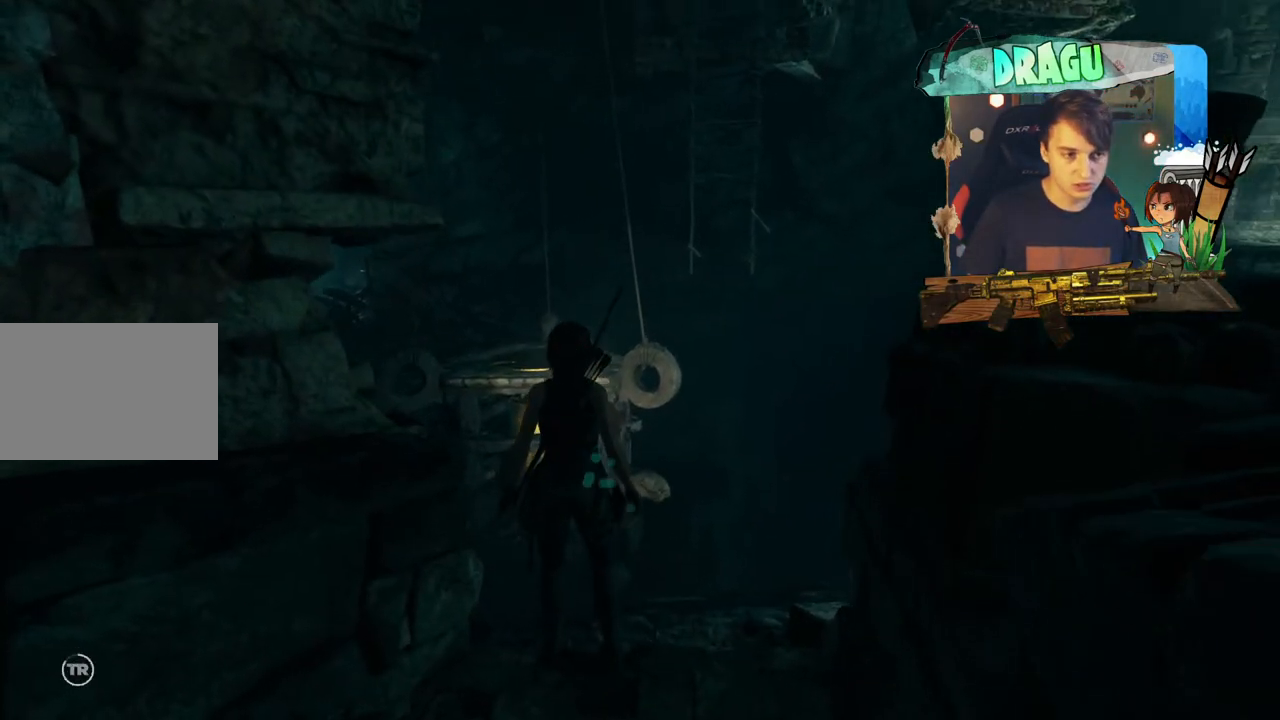
{"keys": [], "mouse": [], "events": []}
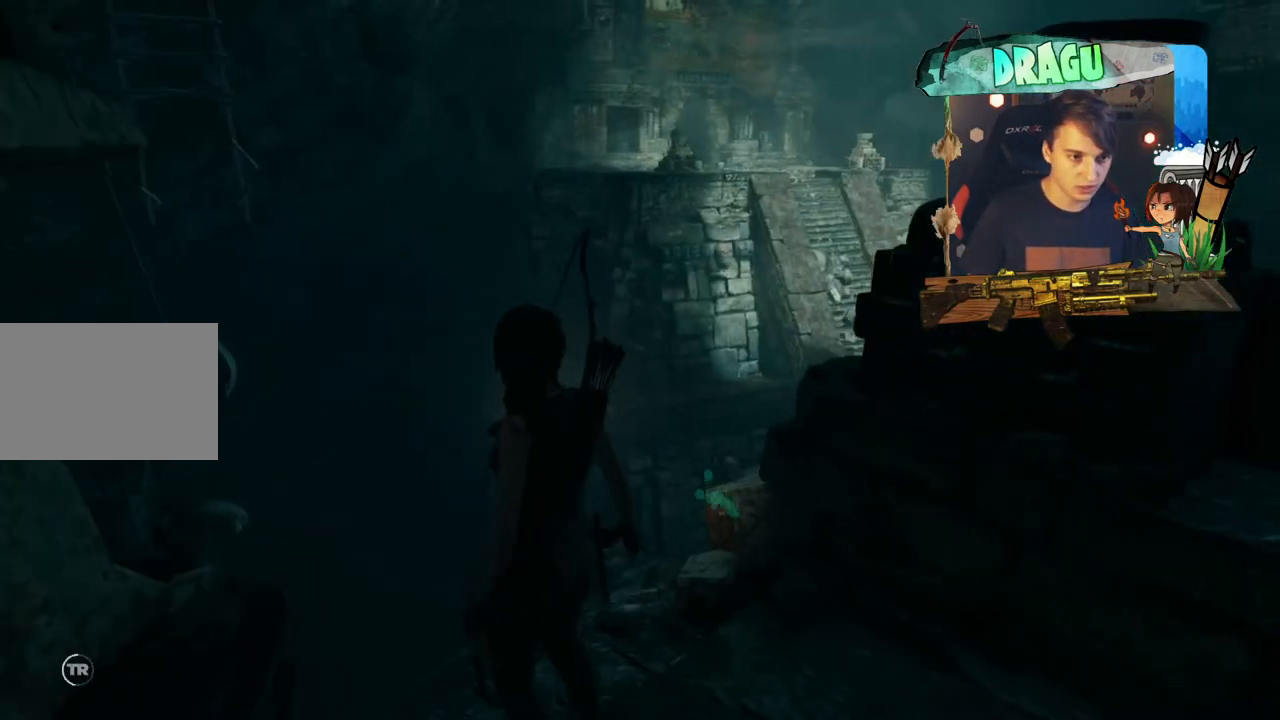
{"keys": ["w"], "mouse": [], "events": [[334, "w", "down"]]}